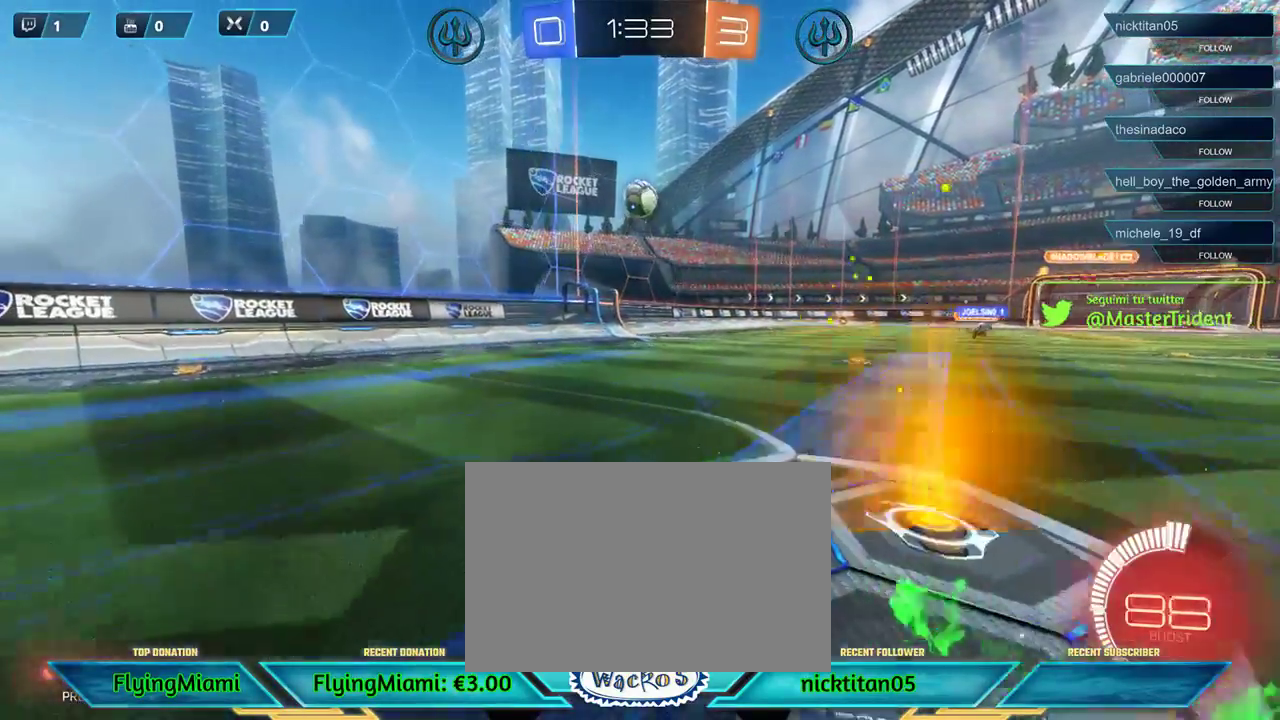
Gameplay with a controller (Xbox layout); each line is a JSON object with the inputs held at the frame after it. "events" lists button and stick changes between this image and that frame as [ms after this image, input, new state], when the widget could be followed in between. Not read: R3.
{"buttons": [], "left_stick": "center", "events": [[250, "R2", "up"]]}
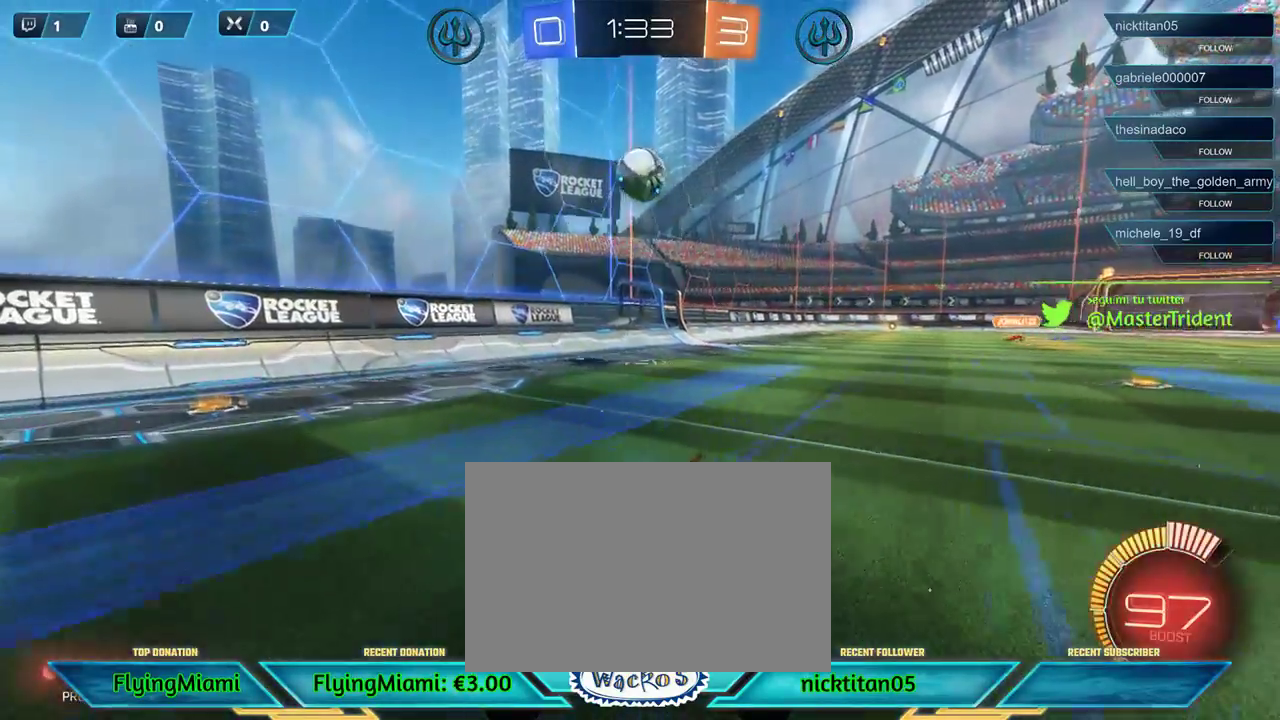
{"buttons": [], "left_stick": "center", "events": [[150, "L2", "down"], [150, "left_stick", "down-right"], [183, "A", "down"], [217, "L2", "up"], [250, "left_stick", "down"], [417, "A", "up"], [450, "left_stick", "center"]]}
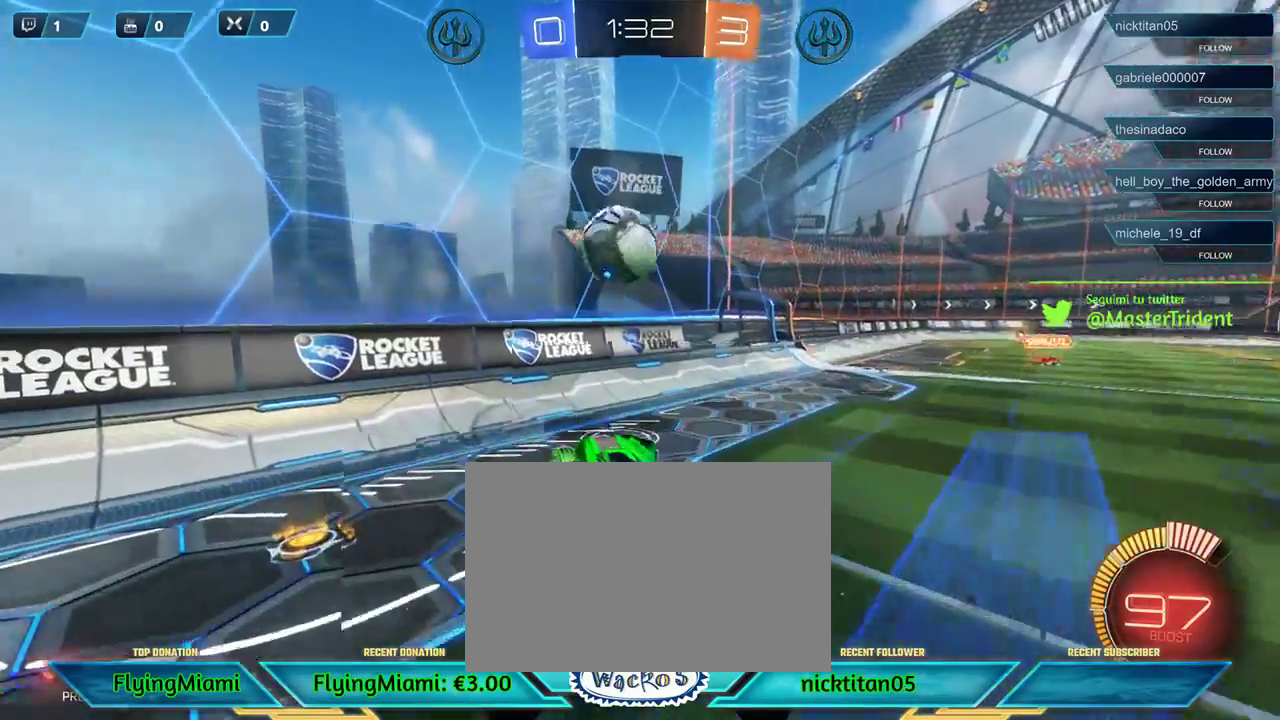
{"buttons": ["L3"], "left_stick": "up-left"}
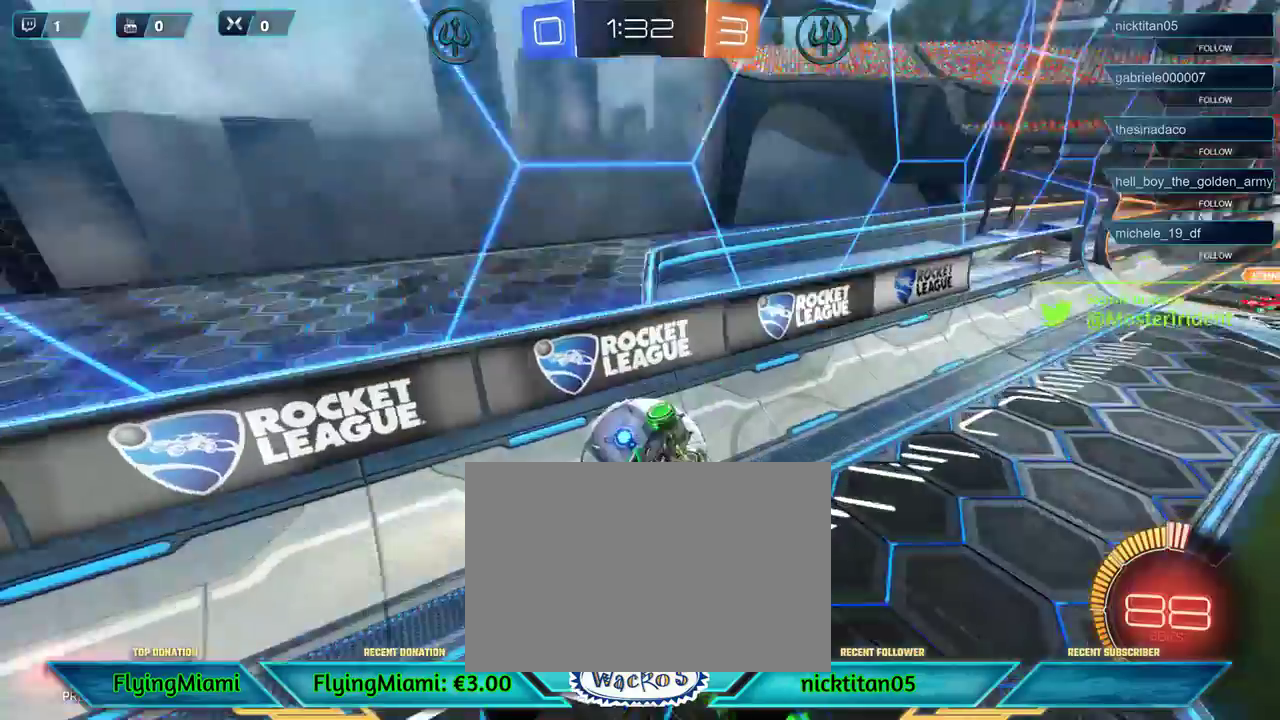
{"buttons": ["R2"], "left_stick": "right"}
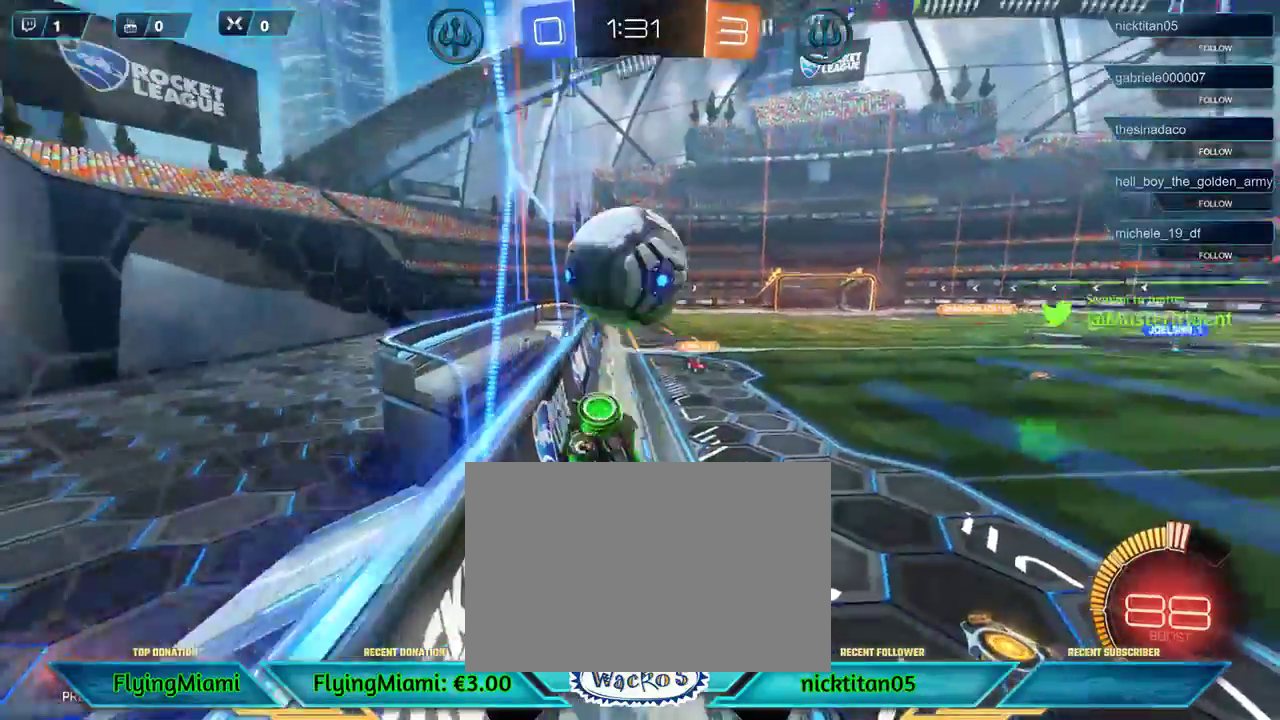
{"buttons": ["R2"], "left_stick": "center", "events": [[350, "left_stick", "center"]]}
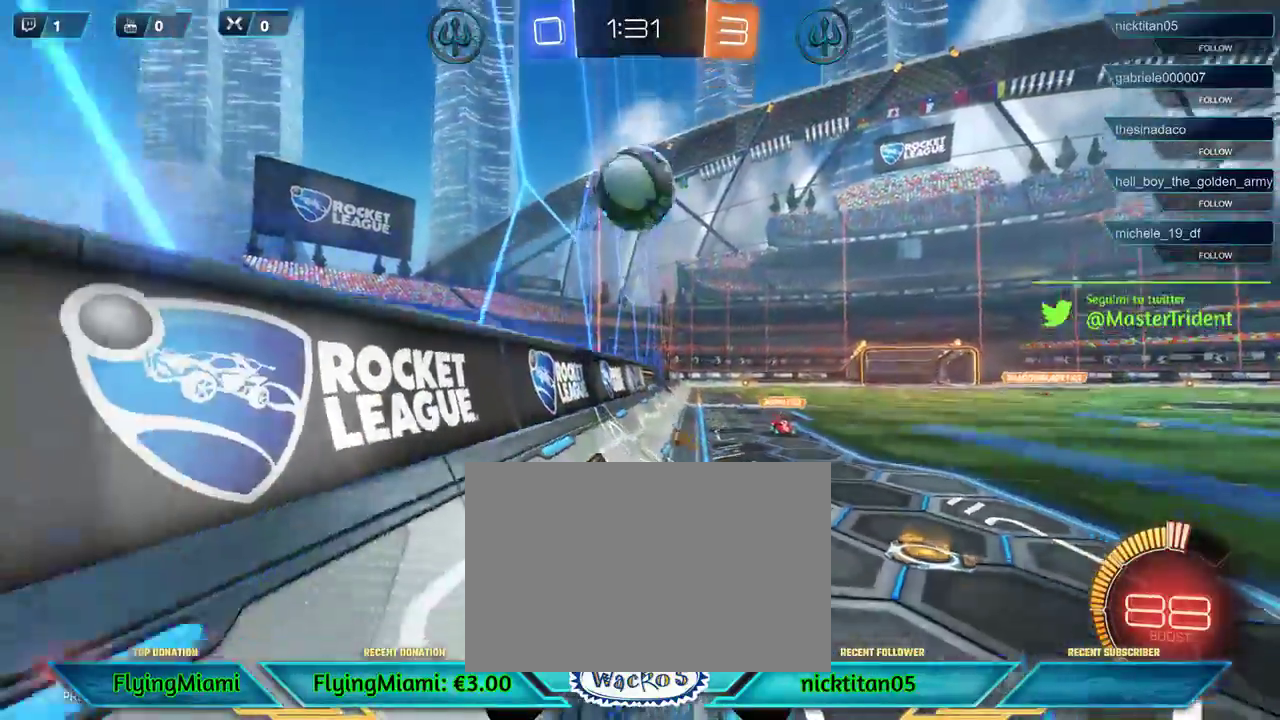
{"buttons": ["R1", "R2"], "left_stick": "center", "events": [[50, "left_stick", "left"], [283, "R1", "down"], [483, "left_stick", "center"]]}
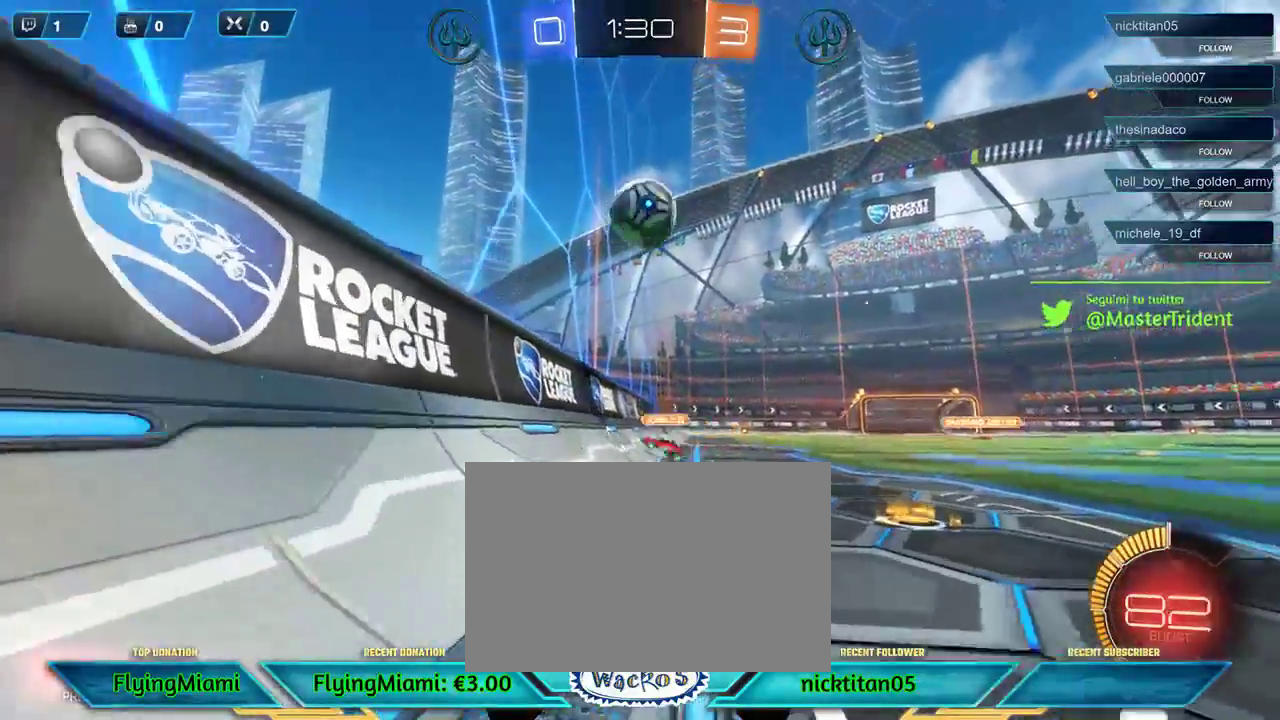
{"buttons": ["R1", "R2"], "left_stick": "down", "events": [[50, "R1", "up"], [150, "left_stick", "down-right"], [183, "R1", "down"], [217, "A", "down"], [283, "left_stick", "down"], [383, "A", "up"]]}
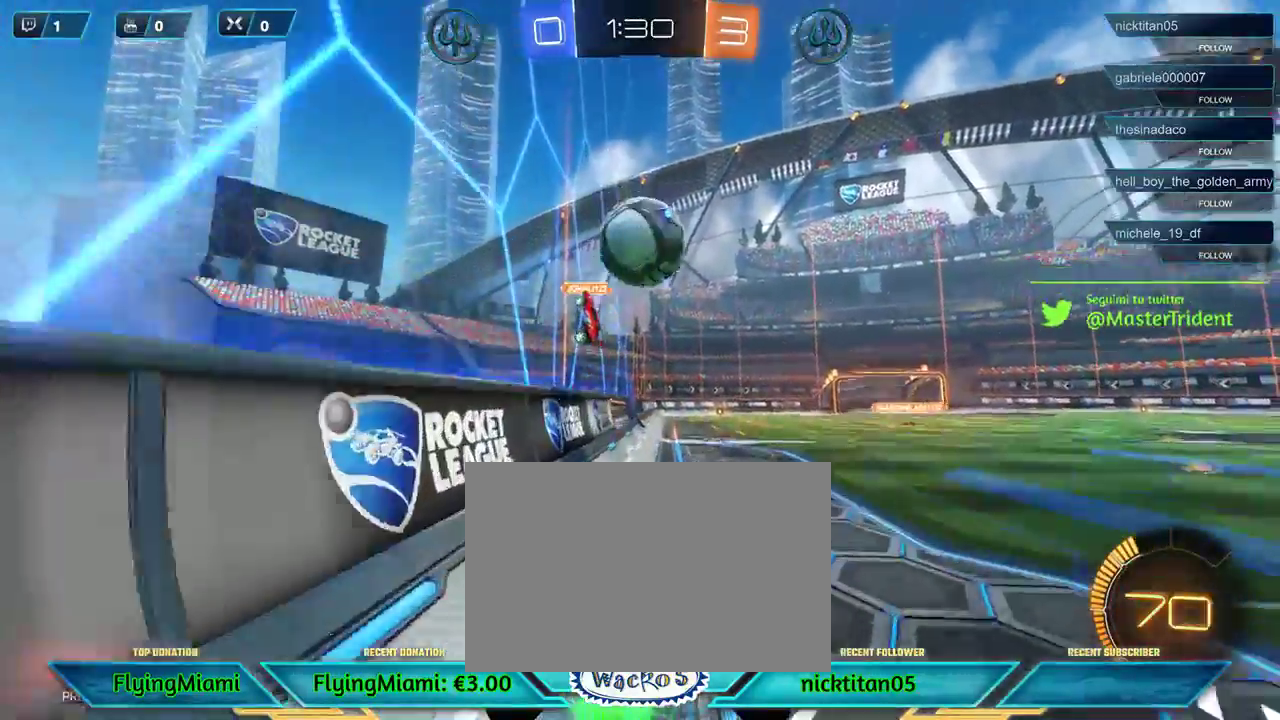
{"buttons": ["A", "R1", "R2"], "left_stick": "right", "events": [[250, "left_stick", "center"], [317, "A", "down"], [317, "left_stick", "up-left"], [483, "left_stick", "right"]]}
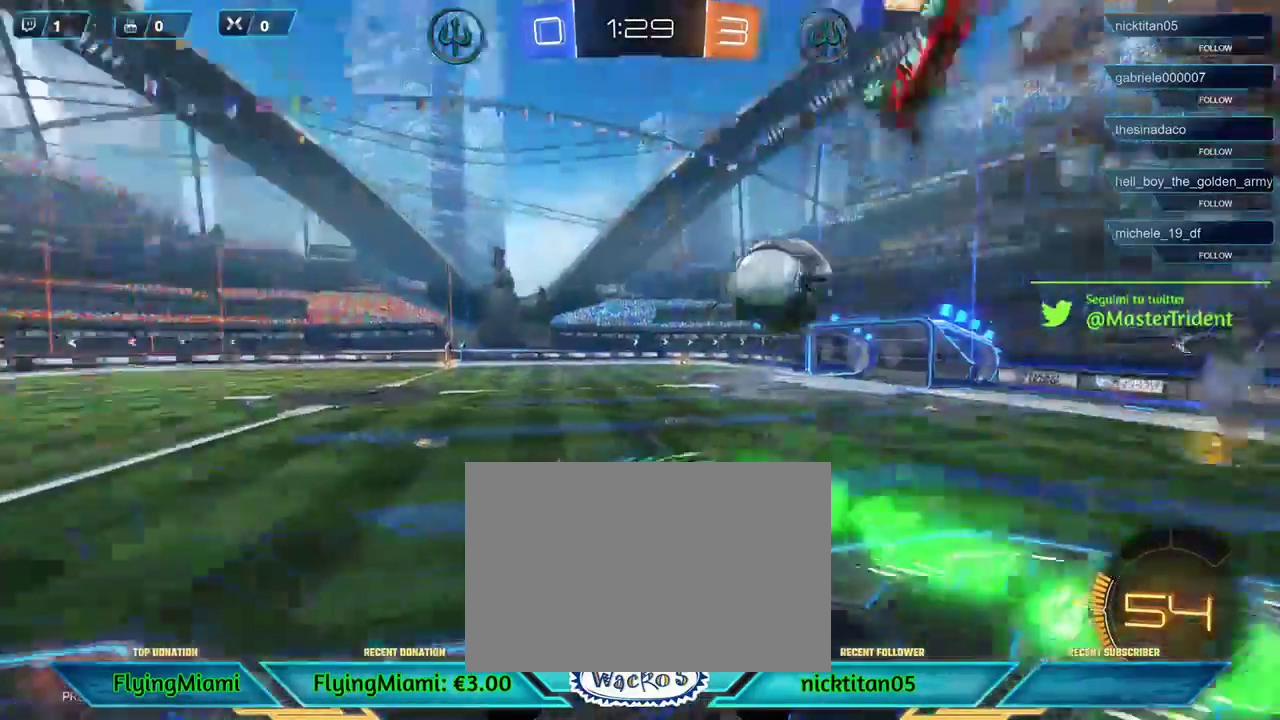
{"buttons": ["R2", "DPAD_RIGHT"], "left_stick": "right", "events": [[83, "R1", "up"], [217, "A", "up"], [483, "DPAD_RIGHT", "down"]]}
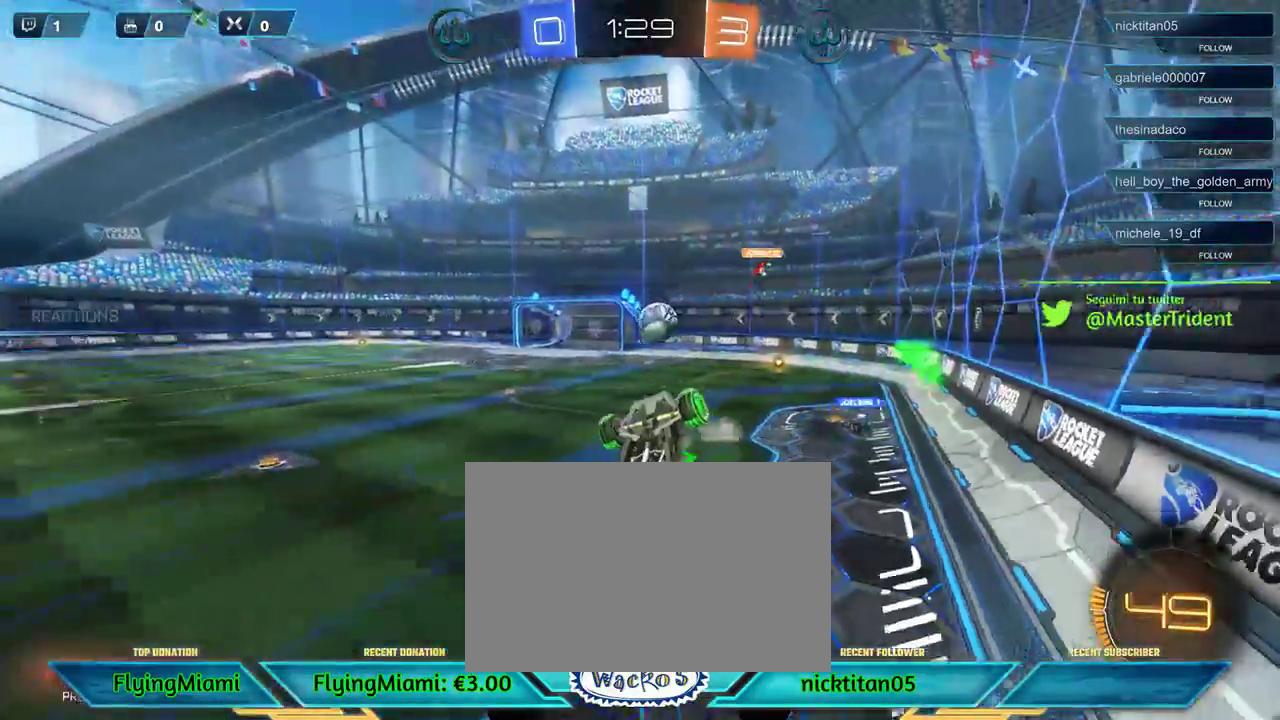
{"buttons": ["R2"], "left_stick": "center", "events": [[83, "DPAD_RIGHT", "up"], [83, "left_stick", "center"], [217, "DPAD_UP", "down"], [317, "DPAD_UP", "up"]]}
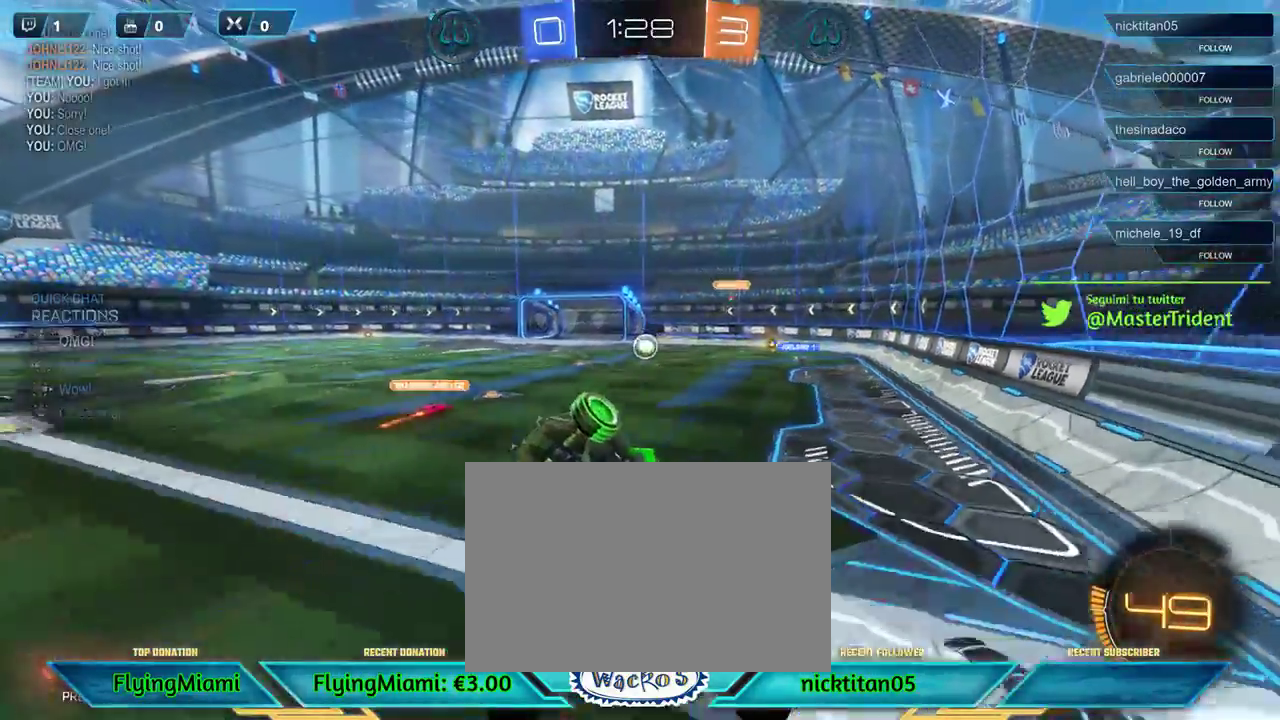
{"buttons": ["R2"], "left_stick": "right", "events": [[283, "DPAD_UP", "down"], [383, "DPAD_UP", "up"], [483, "left_stick", "right"]]}
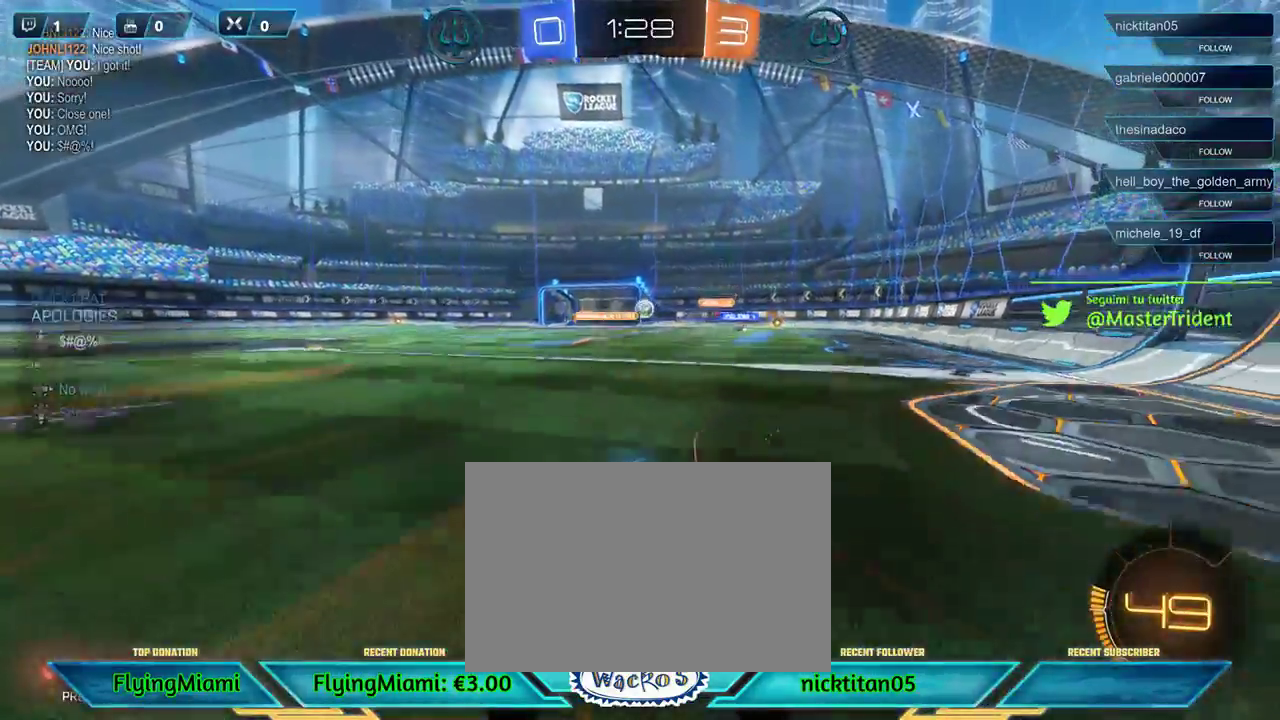
{"buttons": ["R2"], "left_stick": "right", "events": []}
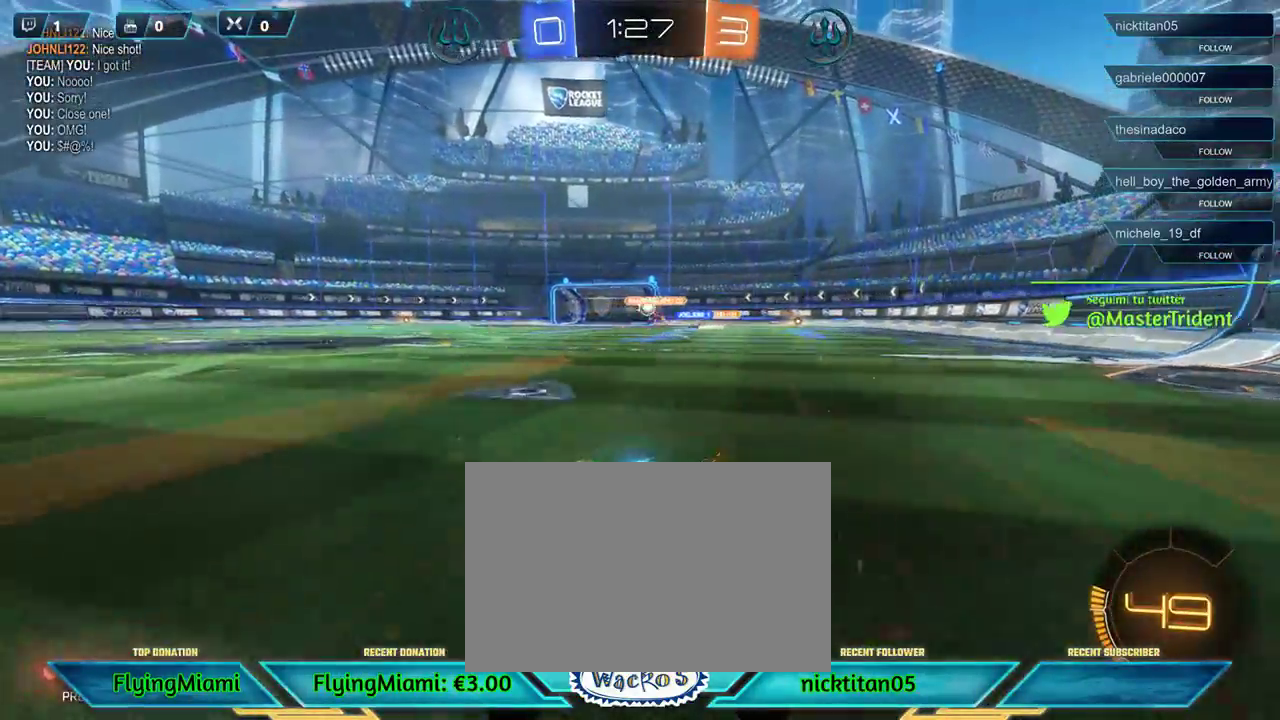
{"buttons": ["R2"], "left_stick": "right", "events": []}
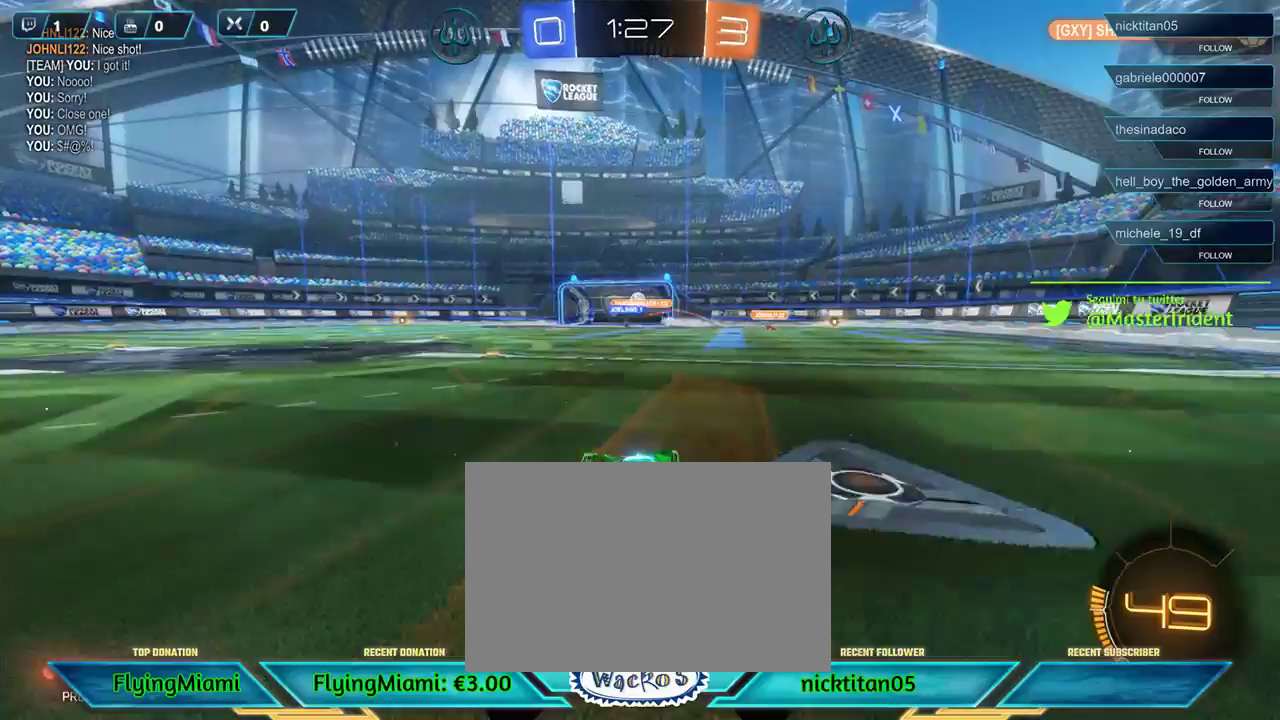
{"buttons": ["A", "R2"], "left_stick": "up", "events": [[150, "A", "down"], [183, "left_stick", "up"], [217, "A", "up"], [317, "A", "down"]]}
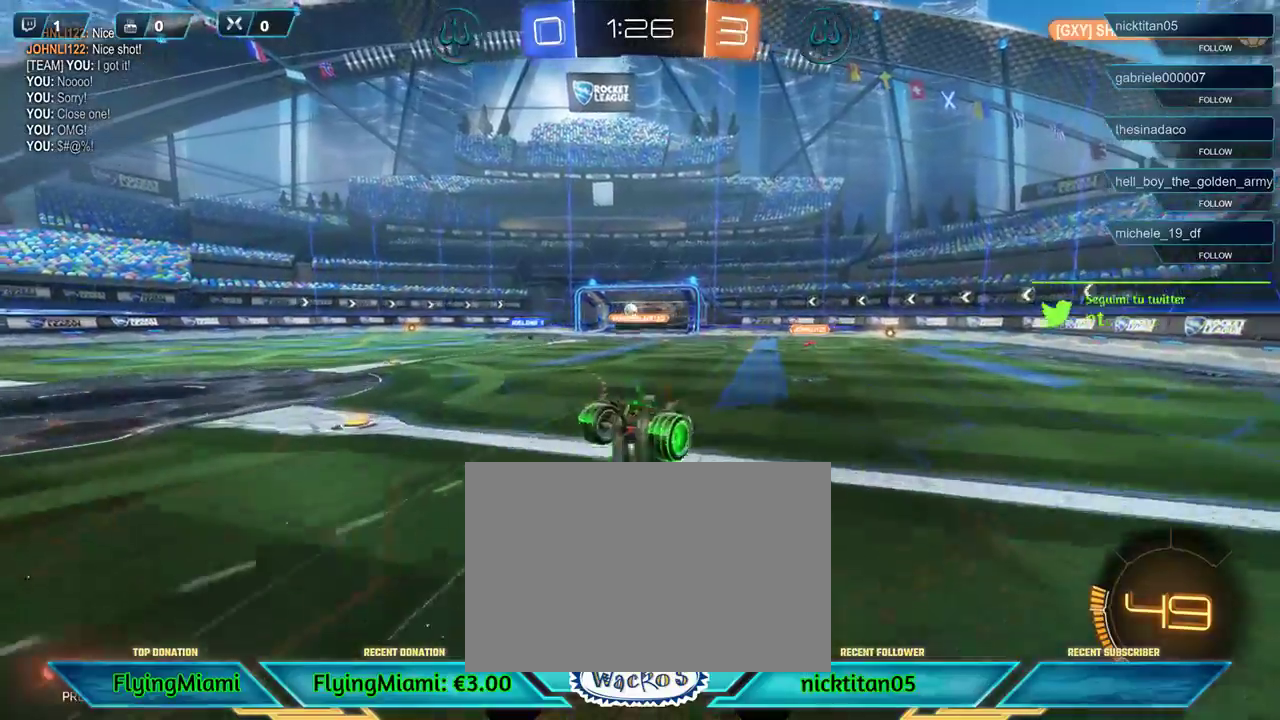
{"buttons": ["DPAD_LEFT"], "left_stick": "center", "events": [[50, "A", "up"], [67, "left_stick", "up-left"], [117, "R2", "up"], [217, "left_stick", "center"], [383, "DPAD_LEFT", "down"]]}
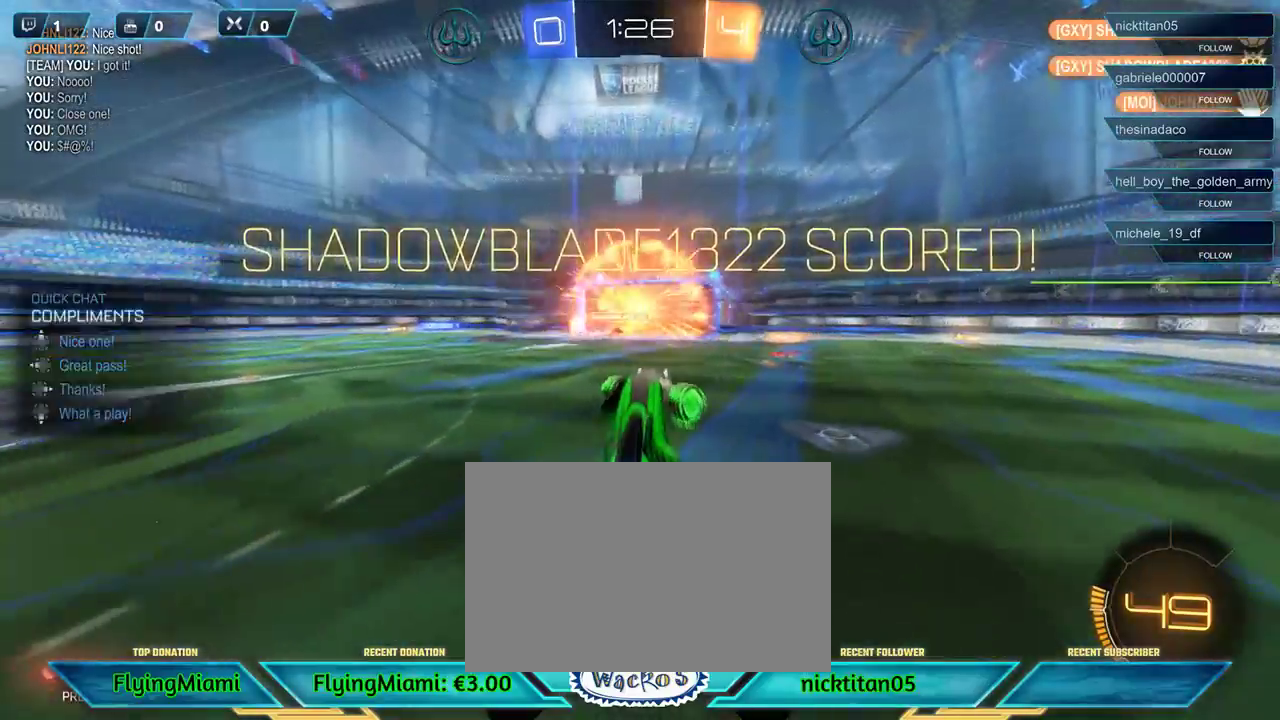
{"buttons": ["X", "R1"], "left_stick": "down-left", "events": [[17, "DPAD_LEFT", "up"], [117, "DPAD_UP", "down"], [250, "DPAD_UP", "up"], [417, "left_stick", "left"], [483, "R1", "down"], [483, "X", "down"], [500, "left_stick", "down-left"]]}
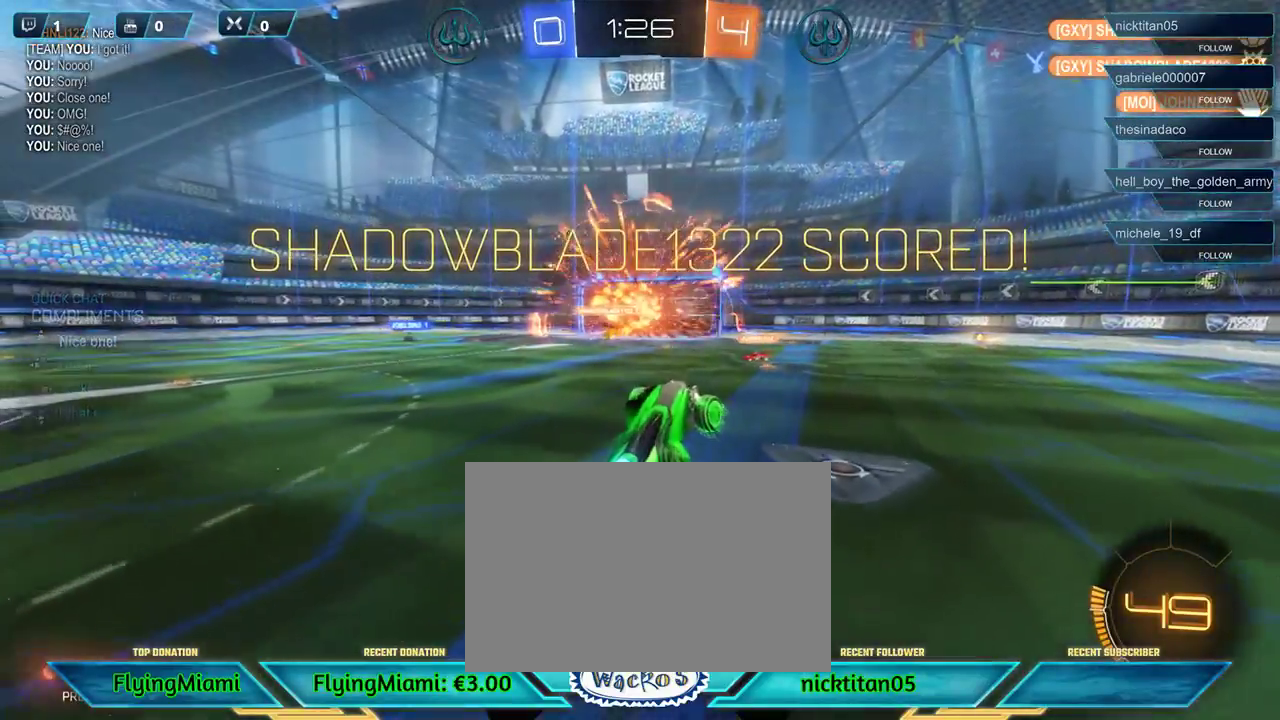
{"buttons": ["X", "R1"], "left_stick": "left", "events": [[167, "left_stick", "left"]]}
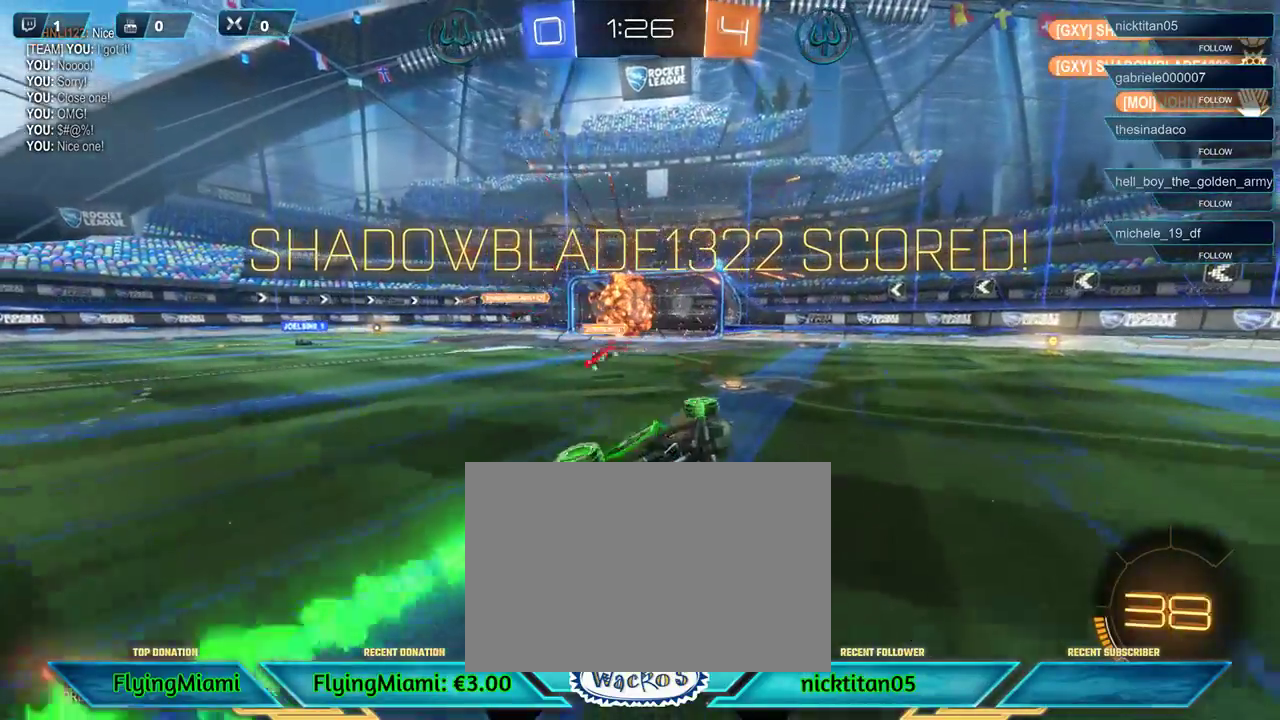
{"buttons": ["X", "R1"], "left_stick": "left", "events": []}
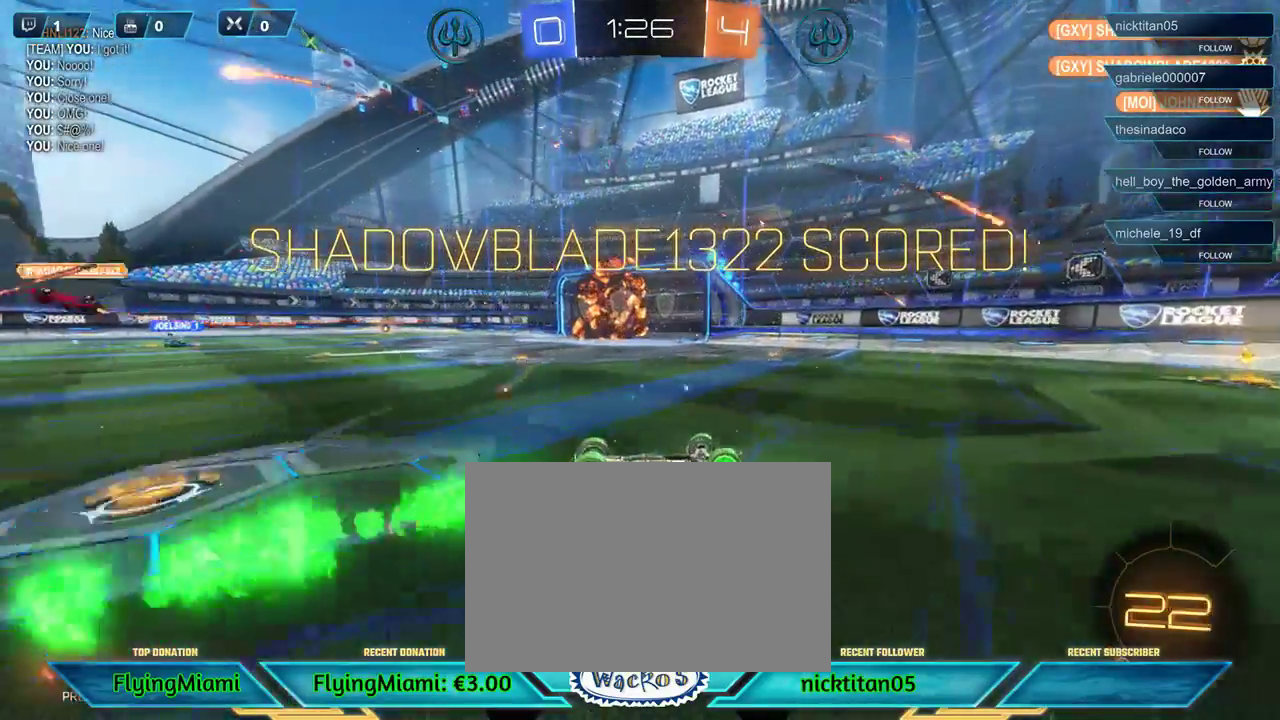
{"buttons": [], "left_stick": "down-left"}
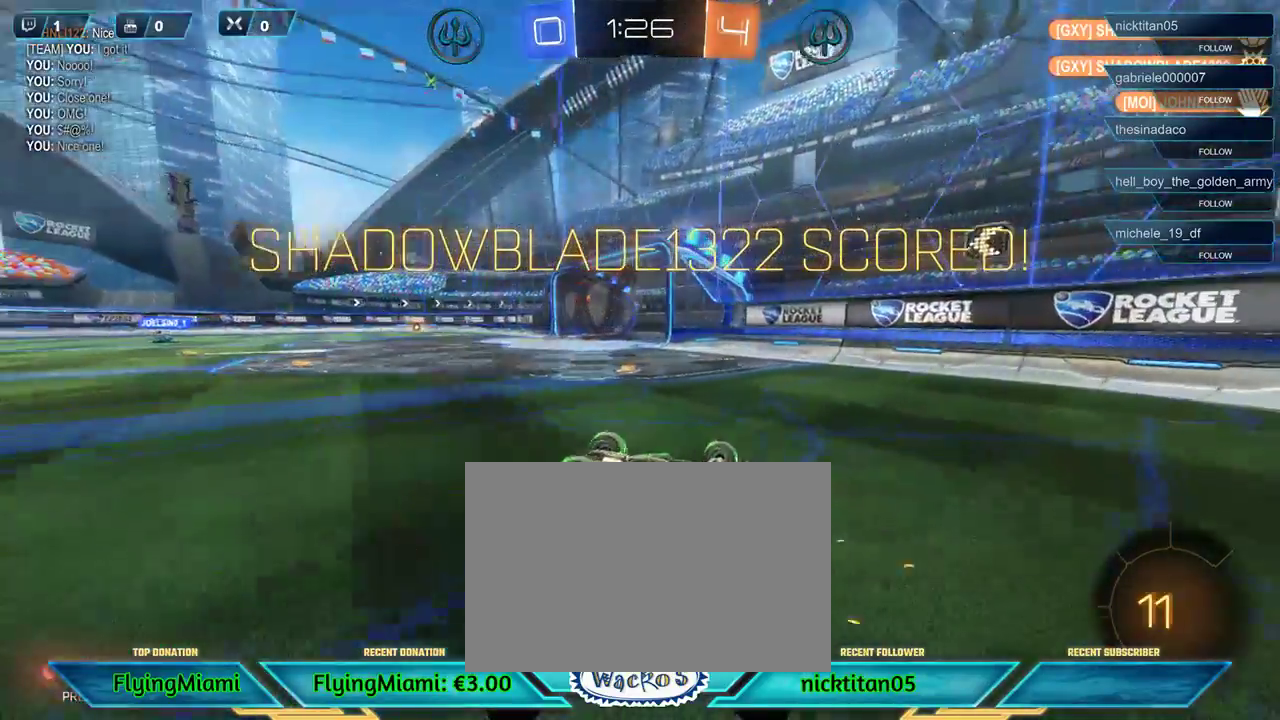
{"buttons": [], "left_stick": "center"}
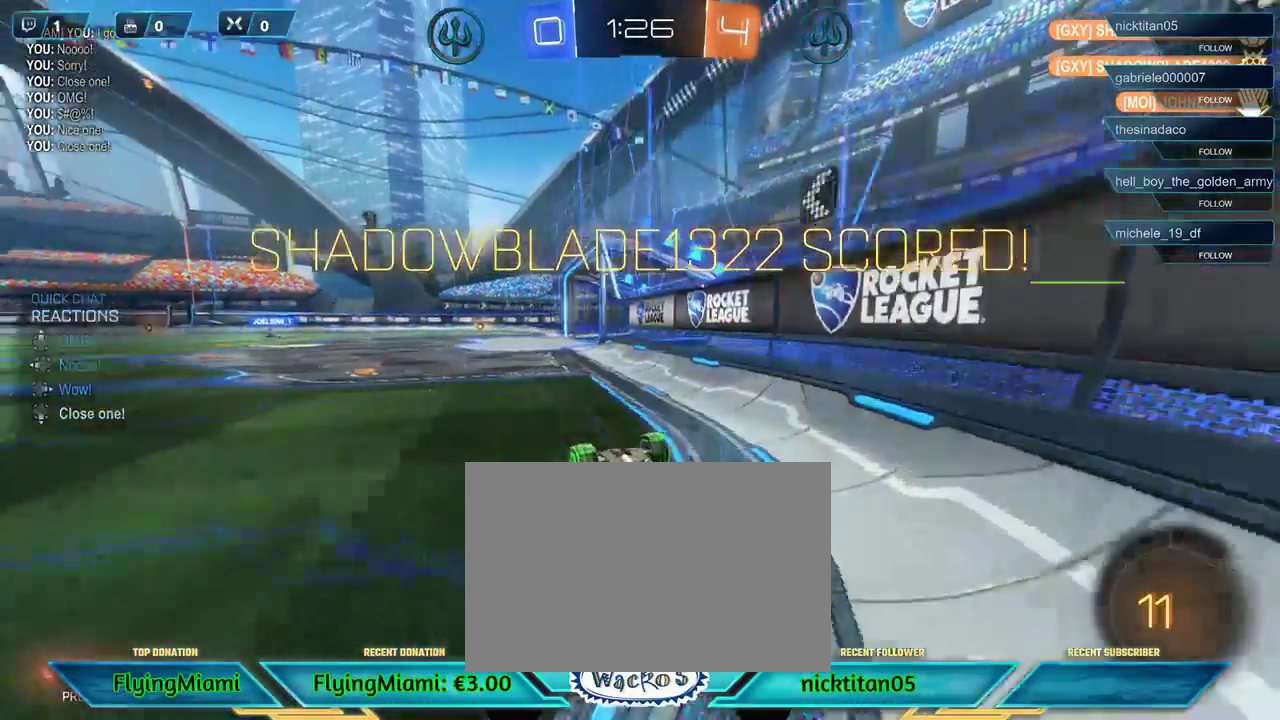
{"buttons": [], "left_stick": "center", "events": []}
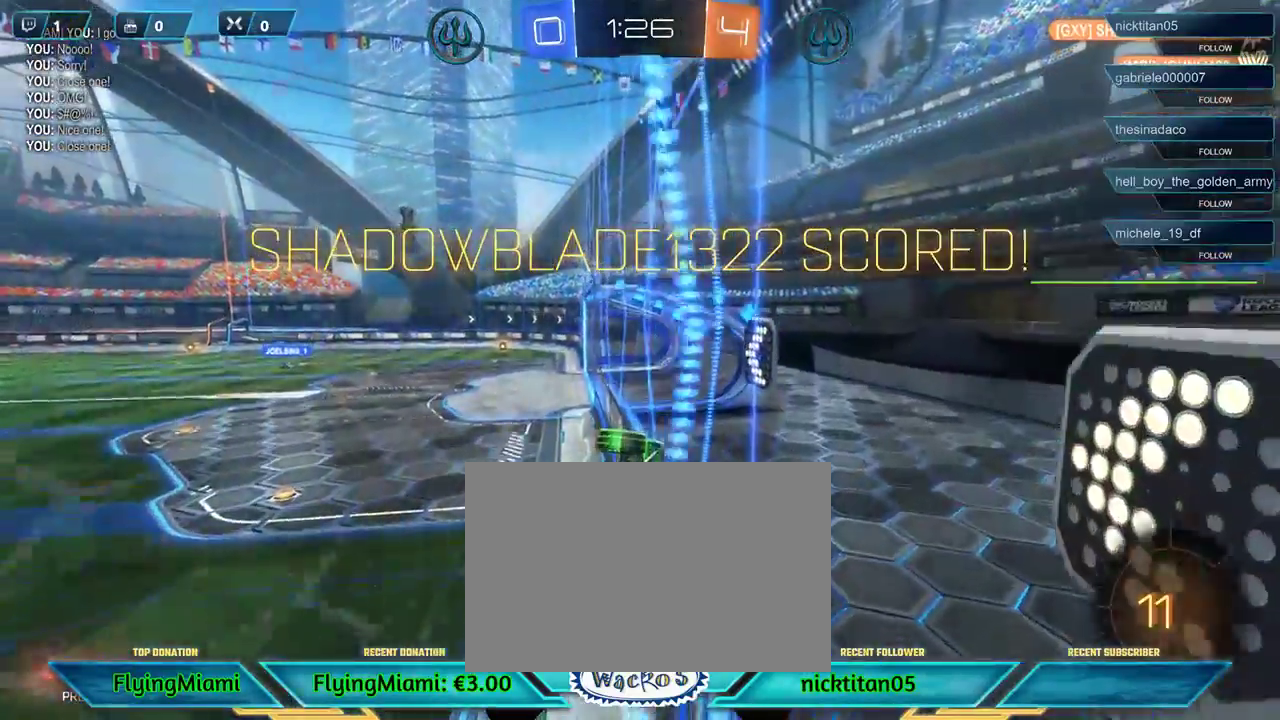
{"buttons": [], "left_stick": "center", "events": [[117, "A", "down"], [217, "A", "up"]]}
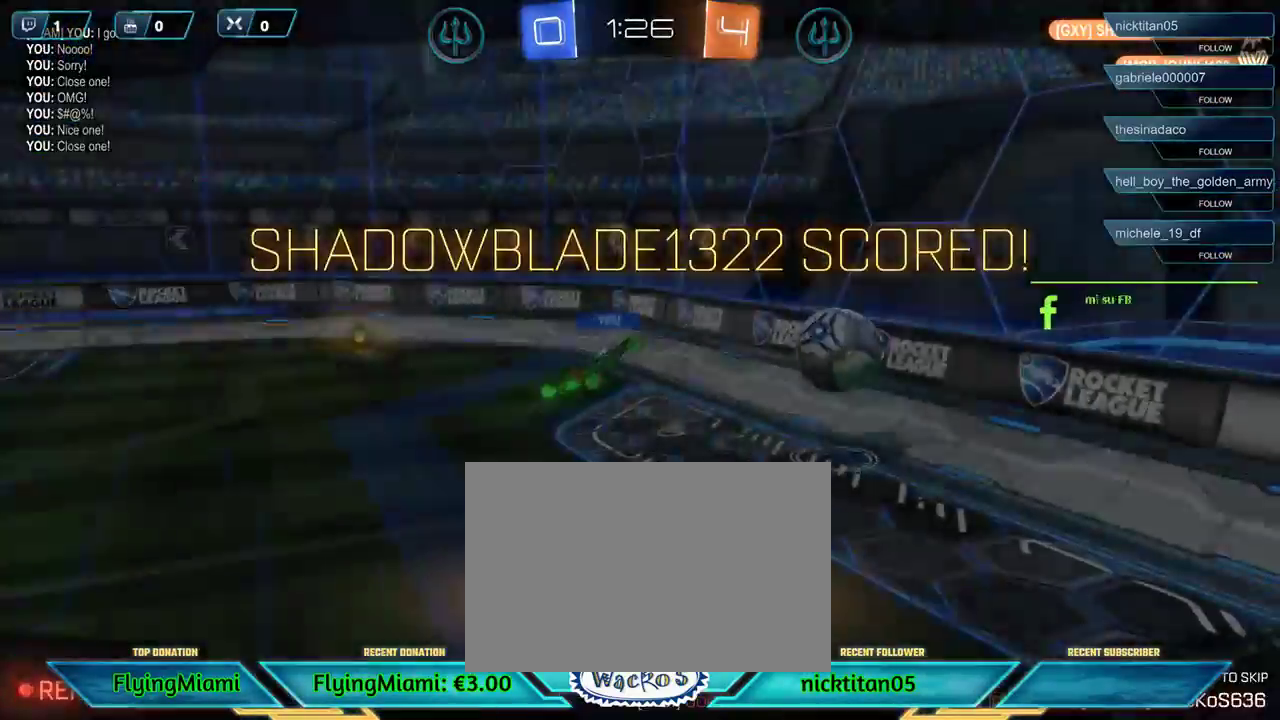
{"buttons": [], "left_stick": "center", "events": []}
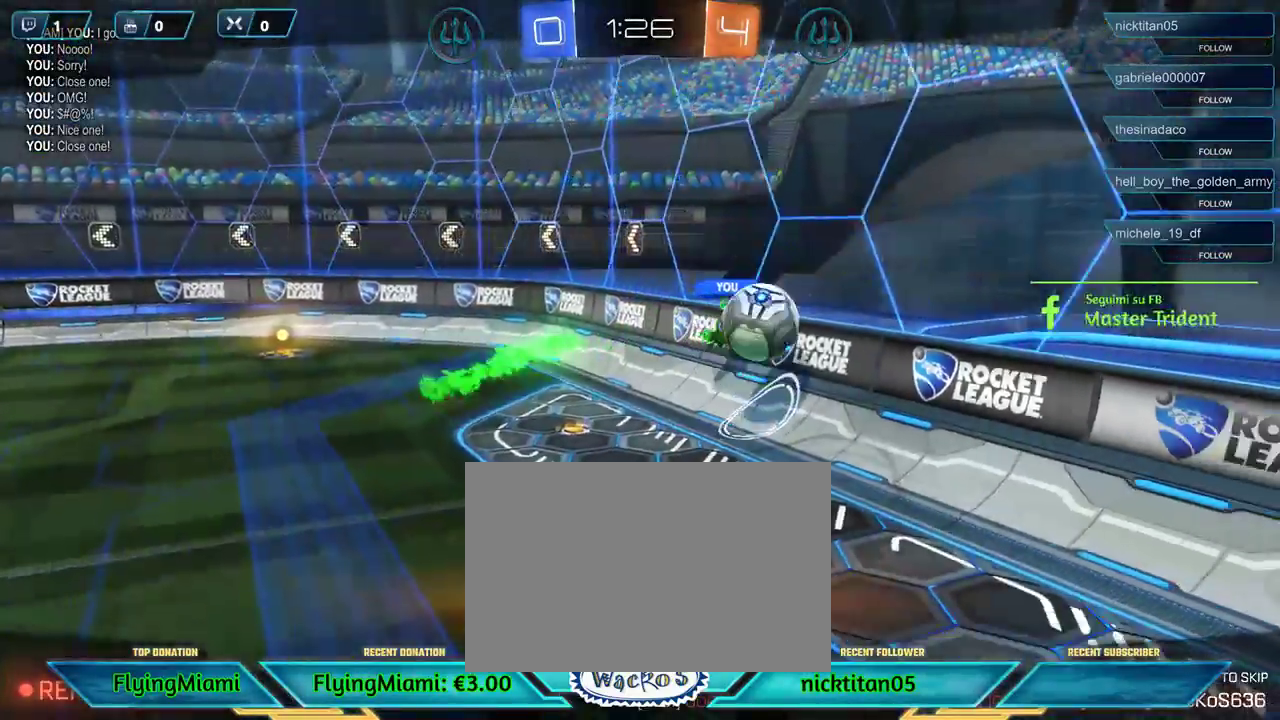
{"buttons": [], "left_stick": "center", "events": []}
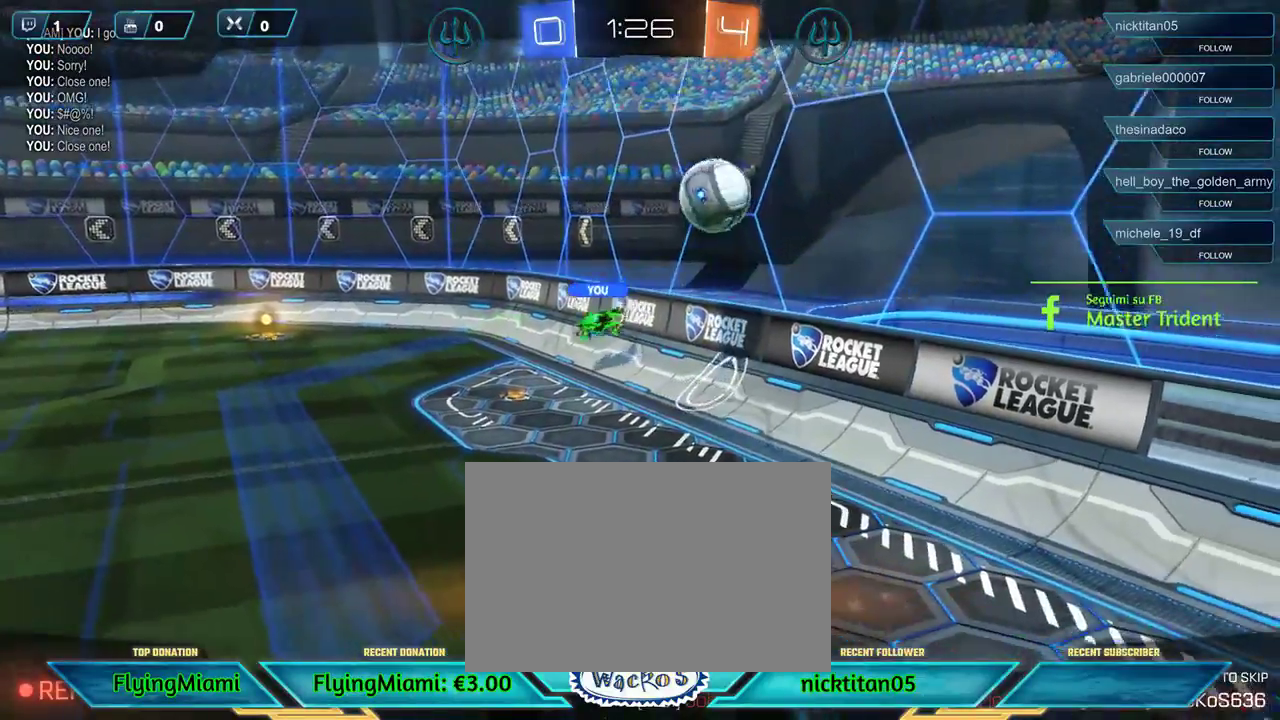
{"buttons": [], "left_stick": "center", "events": []}
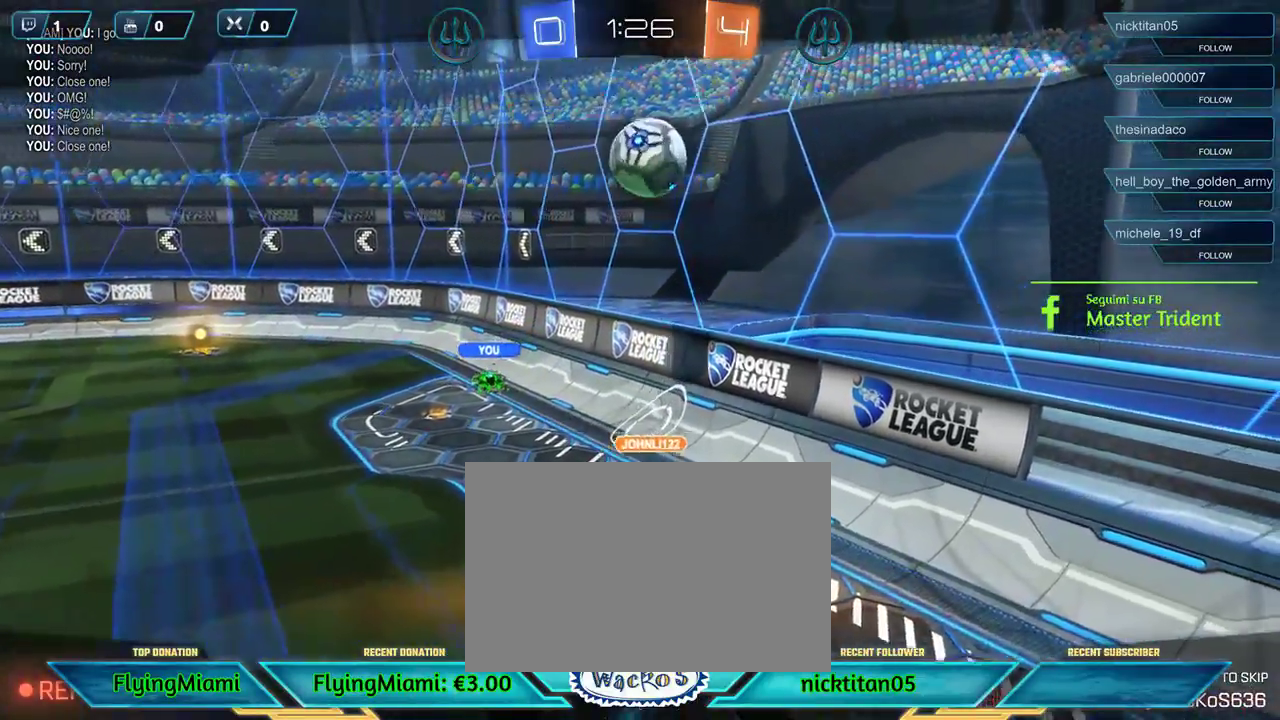
{"buttons": [], "left_stick": "center", "events": []}
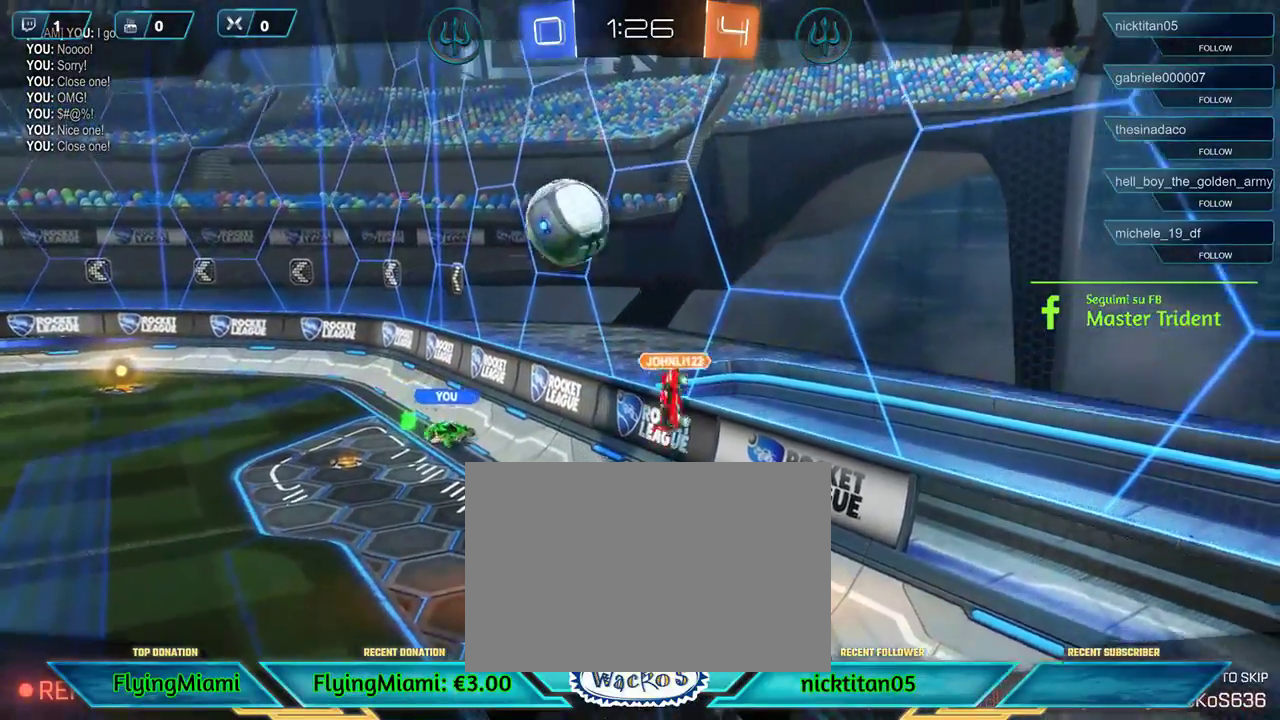
{"buttons": [], "left_stick": "center", "events": []}
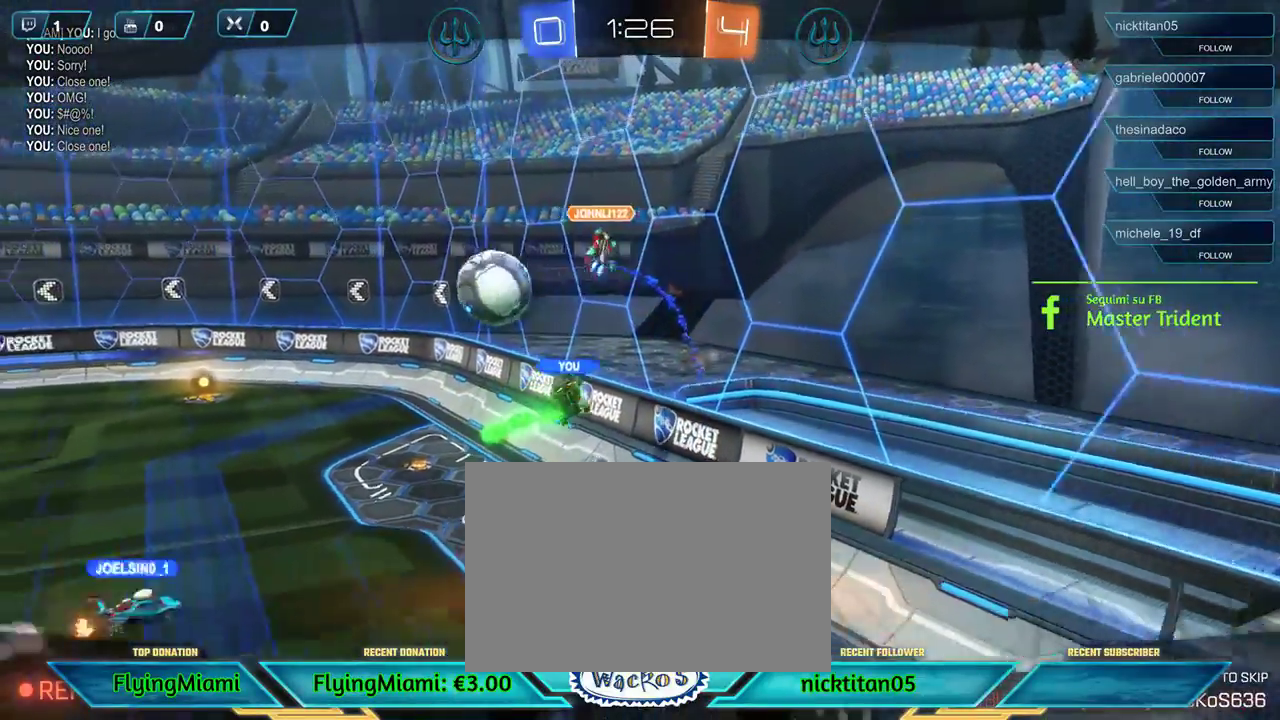
{"buttons": ["A"], "left_stick": "center", "events": [[483, "A", "down"]]}
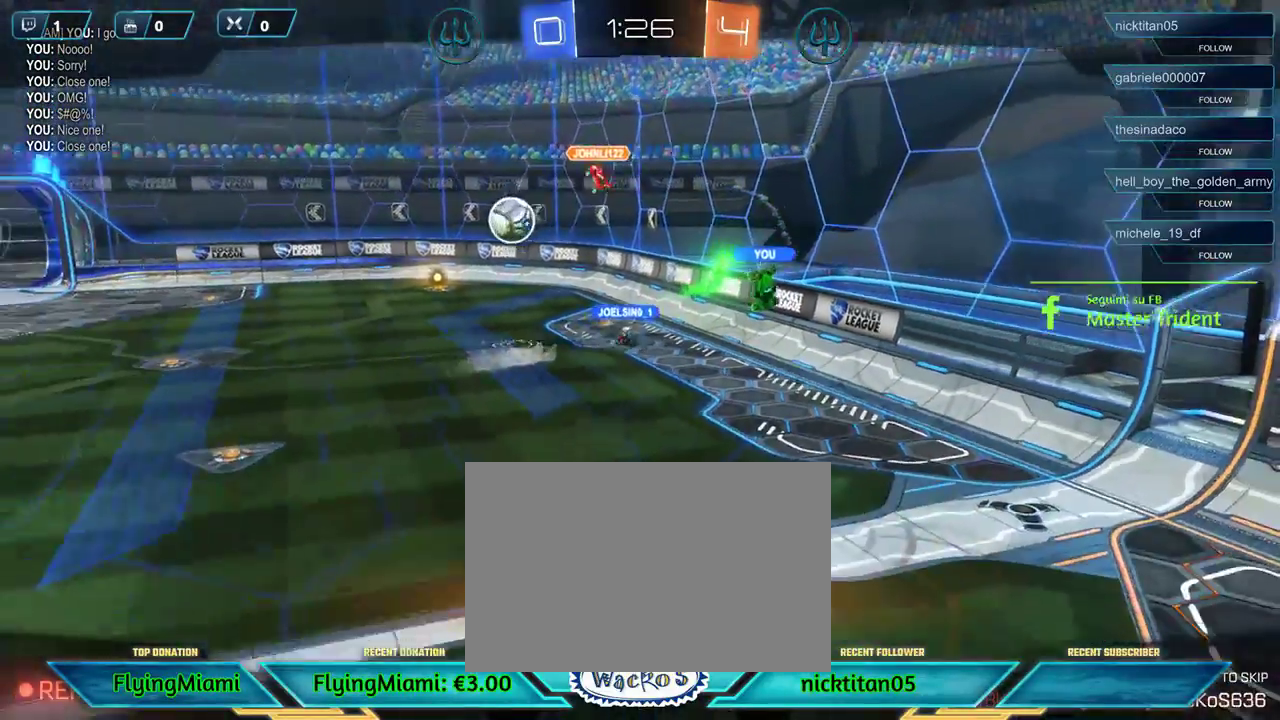
{"buttons": [], "left_stick": "center", "events": [[83, "A", "up"]]}